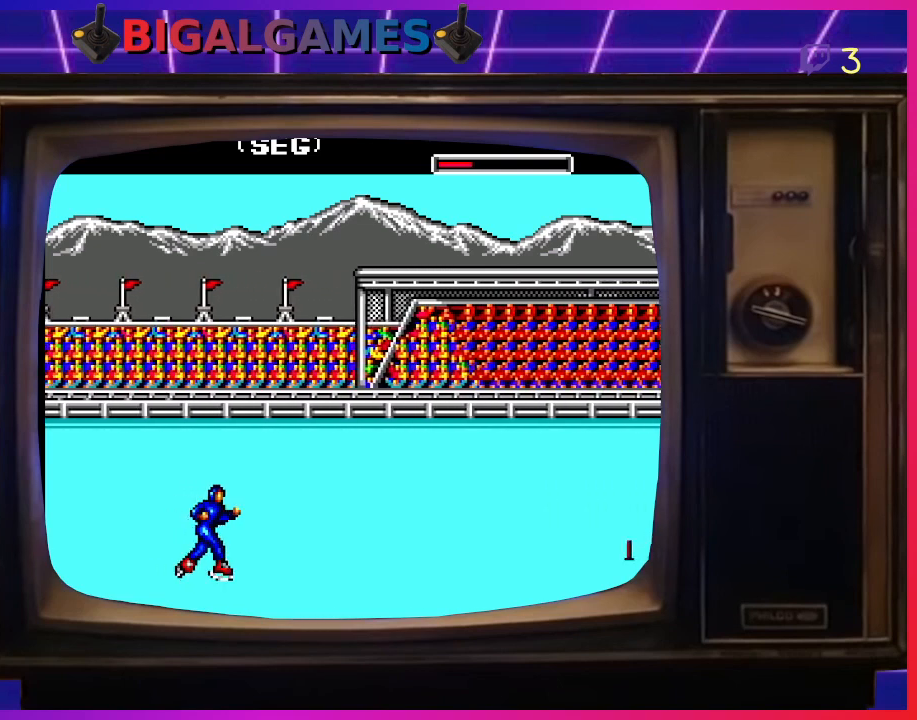
Gameplay with a controller (PlayStation layout); each line is a JSON object with the inputs held at the frame after it. "events" lists button and stick changes between this image and that frame as [ms after this image, input, new state], when the widget could be followed in between. Not read: right_stick.
{"buttons": ["DPAD_LEFT"], "left_stick": "center", "events": [[33, "DPAD_LEFT", "down"], [133, "DPAD_LEFT", "up"], [133, "DPAD_UP", "down"], [167, "DPAD_RIGHT", "down"], [167, "DPAD_UP", "up"], [267, "DPAD_RIGHT", "up"], [267, "DPAD_UP", "down"], [300, "DPAD_LEFT", "down"], [300, "DPAD_UP", "up"], [367, "DPAD_LEFT", "up"], [400, "DPAD_RIGHT", "down"], [467, "DPAD_RIGHT", "up"], [500, "DPAD_LEFT", "down"]]}
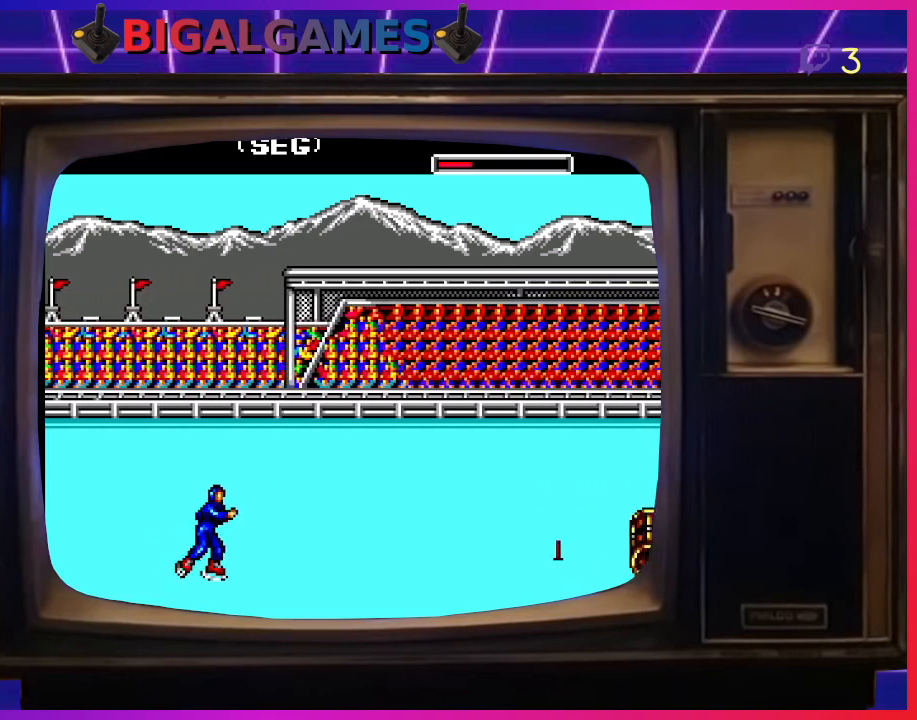
{"buttons": ["DPAD_LEFT"], "left_stick": "center", "events": [[100, "DPAD_LEFT", "up"], [100, "DPAD_RIGHT", "down"], [200, "DPAD_DOWN", "down"], [200, "DPAD_RIGHT", "up"], [233, "DPAD_DOWN", "up"], [233, "DPAD_LEFT", "down"], [333, "DPAD_LEFT", "up"], [333, "DPAD_RIGHT", "down"], [433, "DPAD_LEFT", "down"], [433, "DPAD_RIGHT", "up"]]}
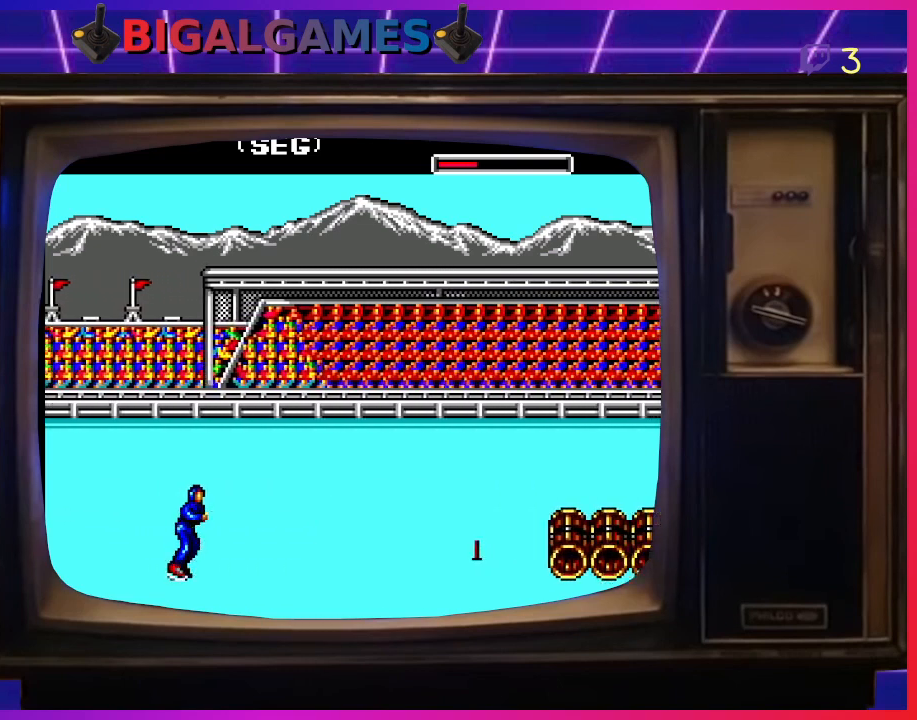
{"buttons": ["DPAD_LEFT"], "left_stick": "center", "events": [[67, "DPAD_LEFT", "up"], [100, "DPAD_RIGHT", "down"], [100, "DPAD_UP", "down"], [133, "DPAD_RIGHT", "up"], [200, "DPAD_LEFT", "down"], [200, "DPAD_UP", "up"], [267, "DPAD_LEFT", "up"], [300, "DPAD_UP", "down"], [333, "DPAD_RIGHT", "down"], [333, "DPAD_UP", "up"], [500, "DPAD_LEFT", "down"], [500, "DPAD_RIGHT", "up"]]}
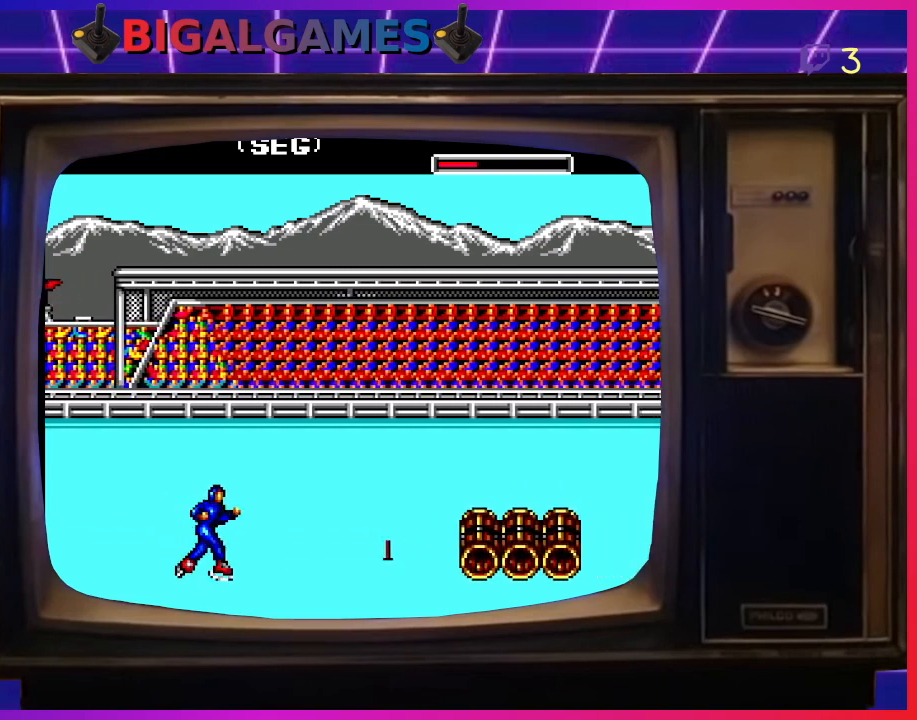
{"buttons": ["DPAD_RIGHT"], "left_stick": "center", "events": [[100, "DPAD_LEFT", "up"], [100, "DPAD_RIGHT", "down"], [233, "DPAD_DOWN", "down"], [267, "DPAD_DOWN", "up"], [267, "DPAD_LEFT", "down"], [267, "DPAD_RIGHT", "up"], [333, "DPAD_LEFT", "up"], [333, "DPAD_RIGHT", "down"]]}
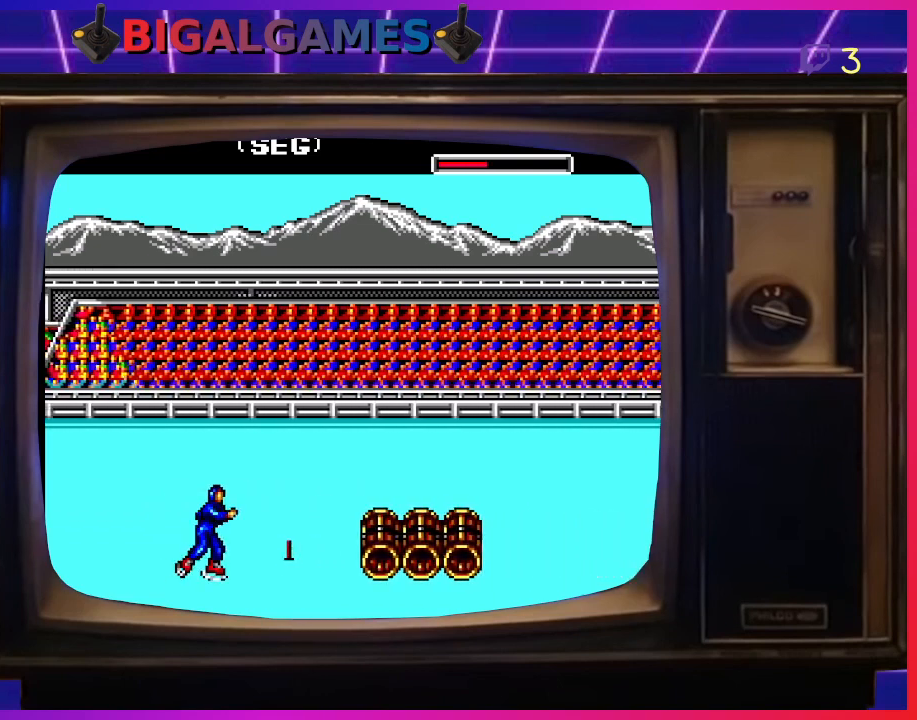
{"buttons": ["CIRCLE", "DPAD_DOWN", "DPAD_LEFT"], "left_stick": "center", "events": [[67, "DPAD_RIGHT", "up"], [67, "DPAD_UP", "down"], [100, "DPAD_LEFT", "down"], [100, "DPAD_UP", "up"], [433, "CIRCLE", "down"], [467, "DPAD_DOWN", "down"]]}
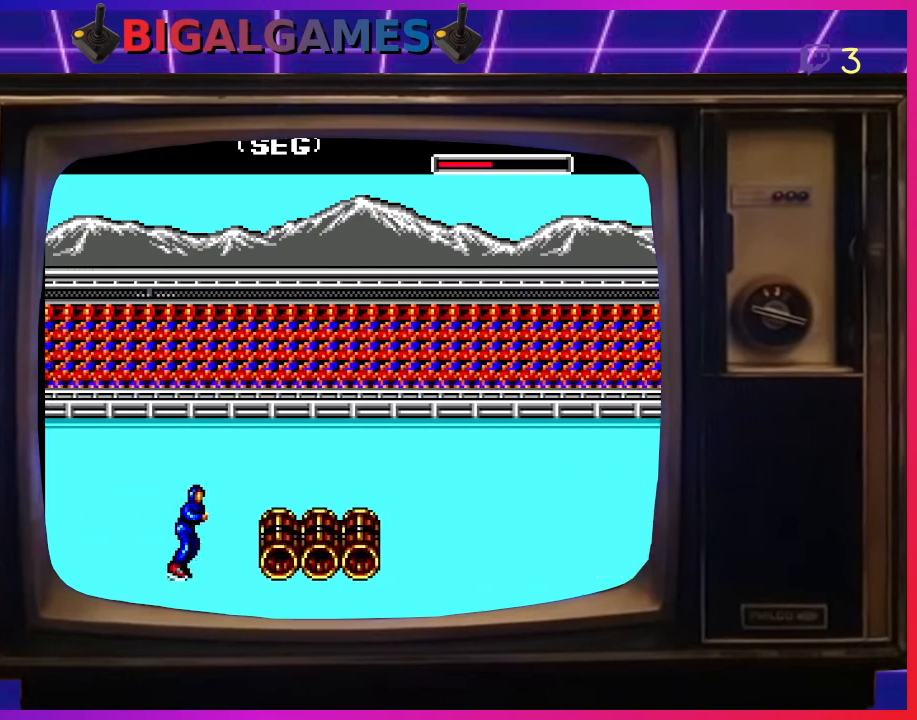
{"buttons": ["CROSS", "DPAD_RIGHT"], "left_stick": "center", "events": [[100, "DPAD_DOWN", "up"], [133, "DPAD_LEFT", "up"], [133, "DPAD_RIGHT", "down"], [200, "CIRCLE", "up"], [300, "CIRCLE", "down"], [367, "CIRCLE", "up"], [433, "CROSS", "down"]]}
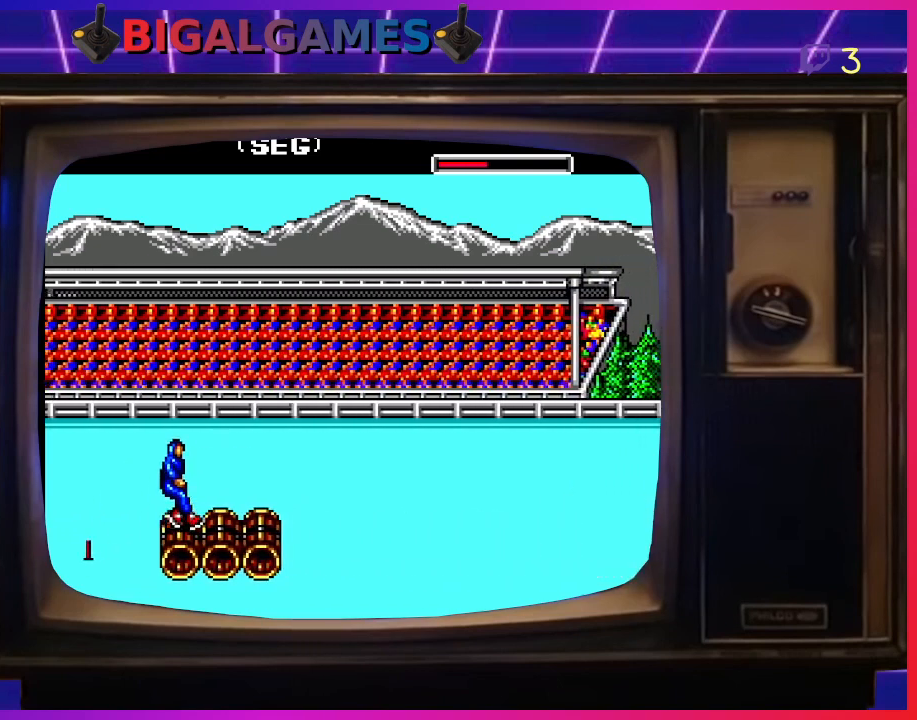
{"buttons": [], "left_stick": "center", "events": [[67, "CROSS", "up"], [67, "DPAD_RIGHT", "up"], [67, "DPAD_UP", "down"], [100, "DPAD_RIGHT", "down"], [133, "DPAD_UP", "up"], [500, "DPAD_RIGHT", "up"]]}
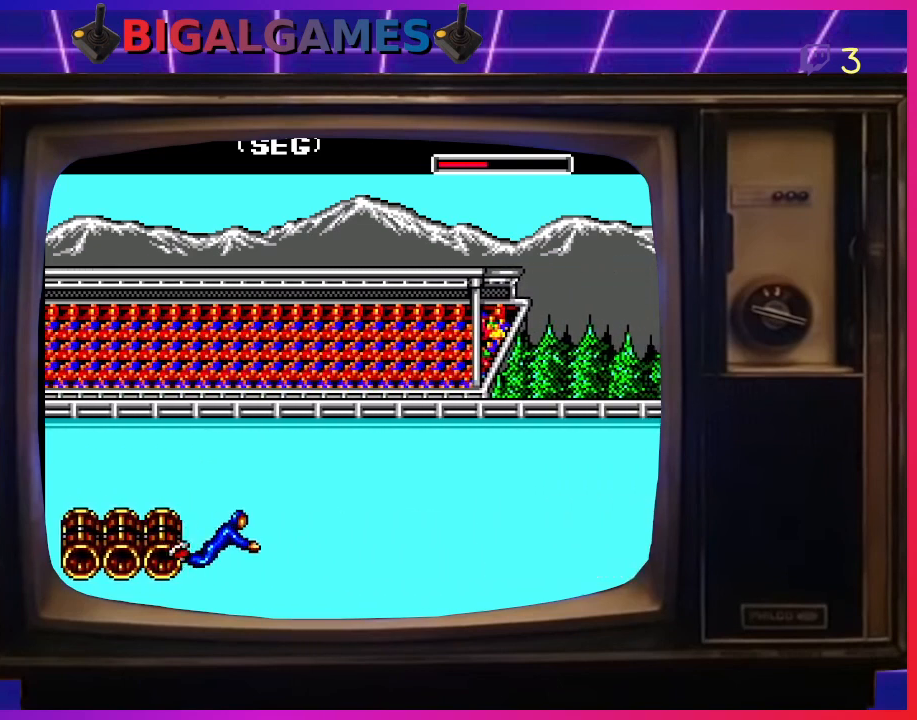
{"buttons": [], "left_stick": "center", "events": []}
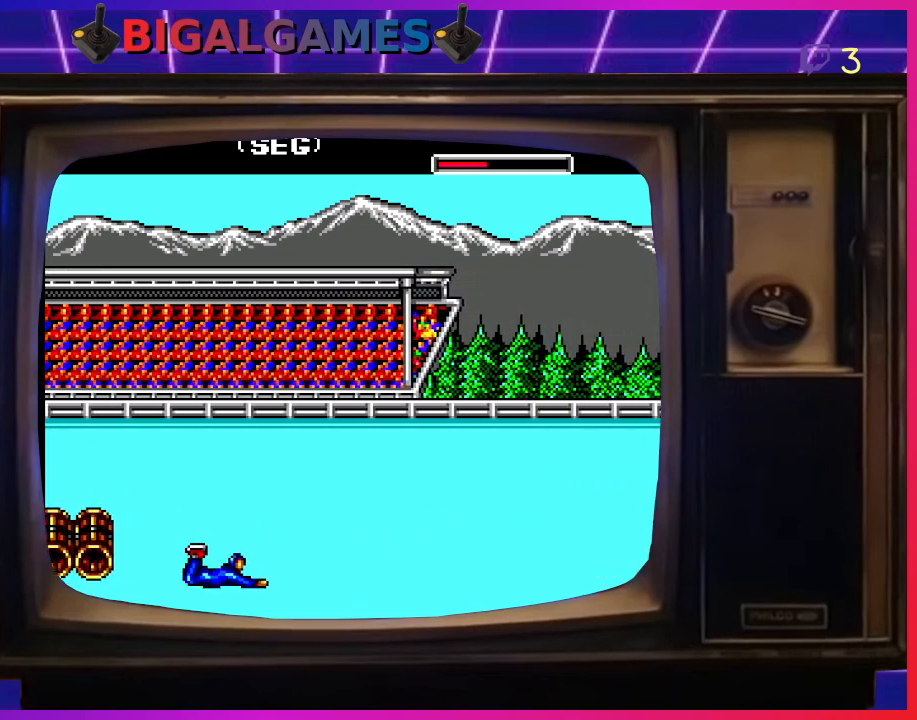
{"buttons": [], "left_stick": "center", "events": []}
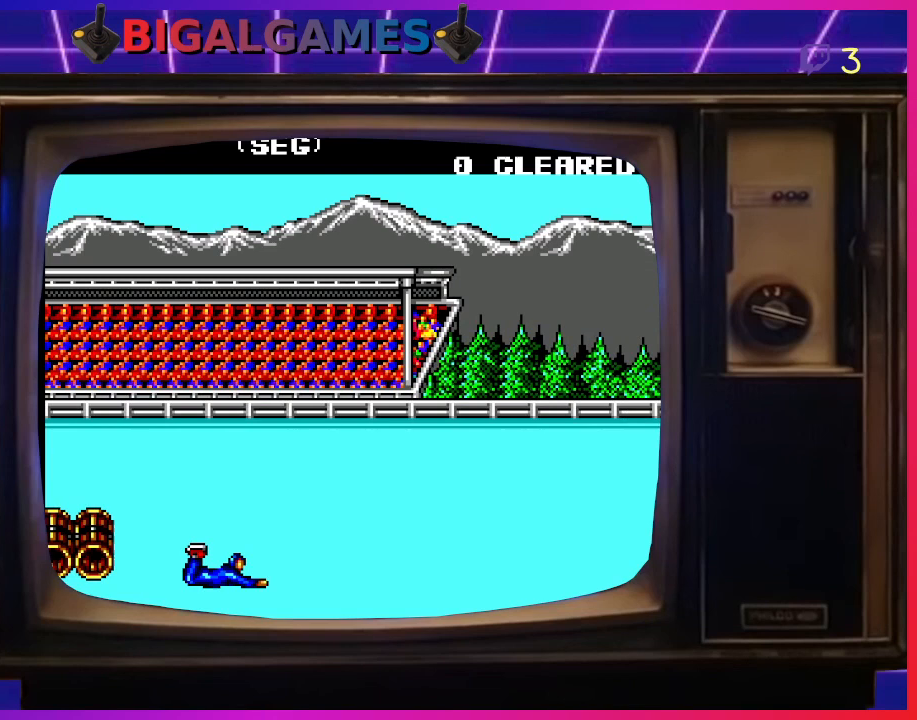
{"buttons": [], "left_stick": "center", "events": []}
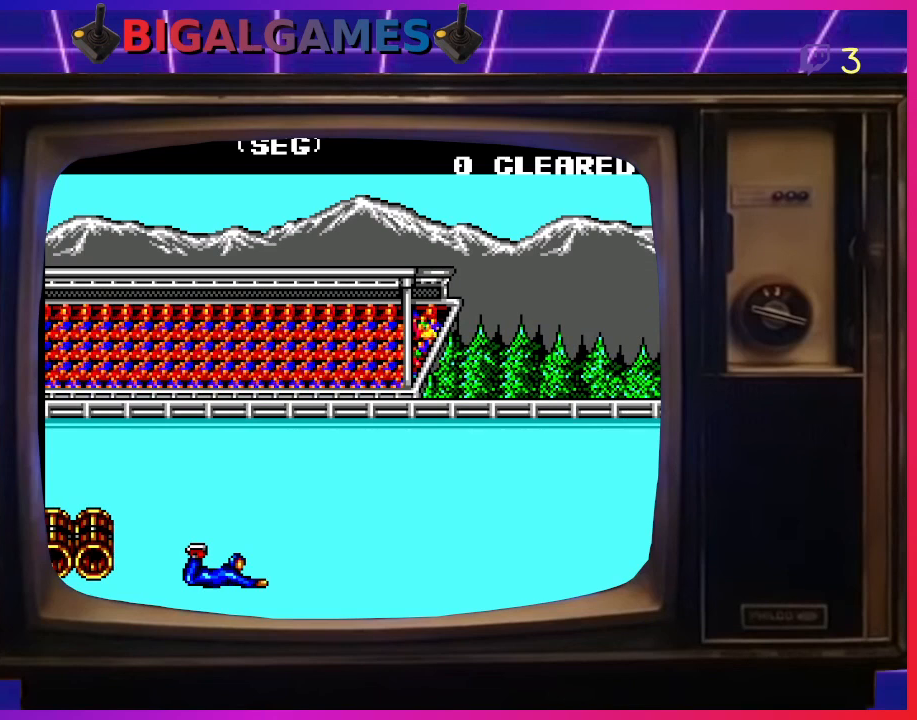
{"buttons": [], "left_stick": "center", "events": []}
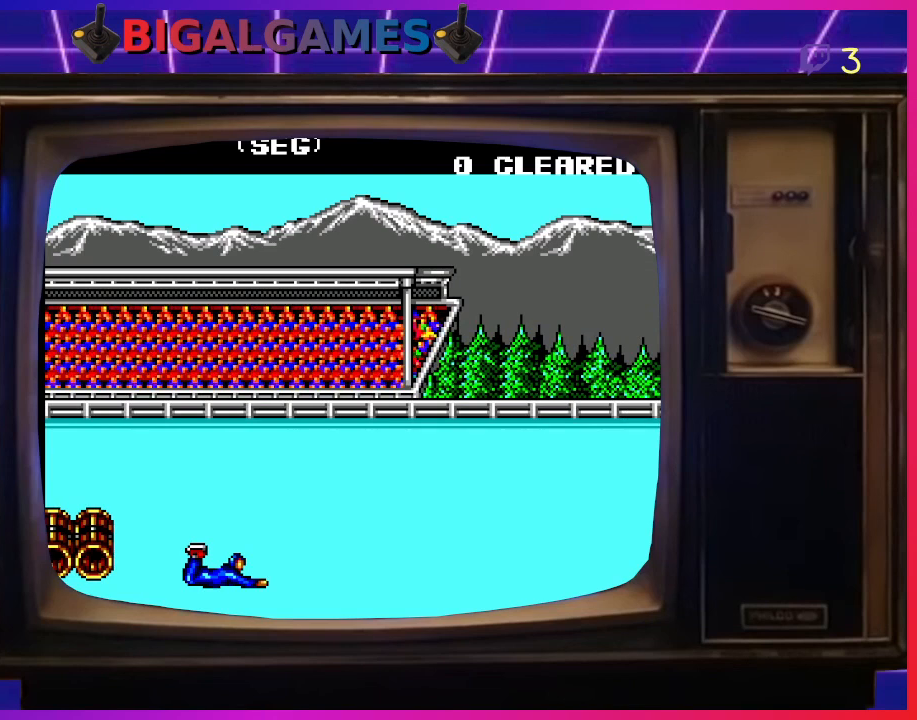
{"buttons": ["DPAD_LEFT"], "left_stick": "center", "events": [[33, "DPAD_LEFT", "down"], [200, "DPAD_LEFT", "up"], [233, "DPAD_RIGHT", "down"], [400, "DPAD_LEFT", "down"], [400, "DPAD_RIGHT", "up"]]}
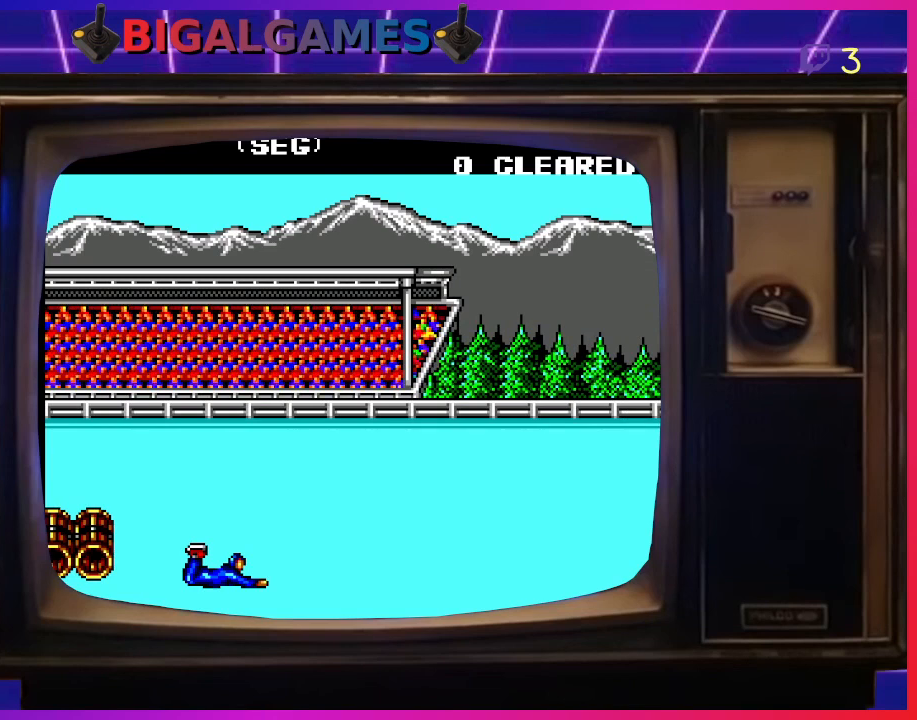
{"buttons": ["DPAD_RIGHT"], "left_stick": "center", "events": [[33, "DPAD_LEFT", "up"], [33, "DPAD_RIGHT", "down"], [133, "DPAD_RIGHT", "up"], [133, "DPAD_UP", "down"], [167, "DPAD_LEFT", "down"], [167, "DPAD_UP", "up"], [267, "DPAD_LEFT", "up"], [267, "DPAD_UP", "down"], [300, "DPAD_RIGHT", "down"], [300, "DPAD_UP", "up"], [367, "DPAD_RIGHT", "up"], [367, "DPAD_UP", "down"], [400, "DPAD_LEFT", "down"], [400, "DPAD_UP", "up"], [500, "DPAD_LEFT", "up"], [500, "DPAD_RIGHT", "down"]]}
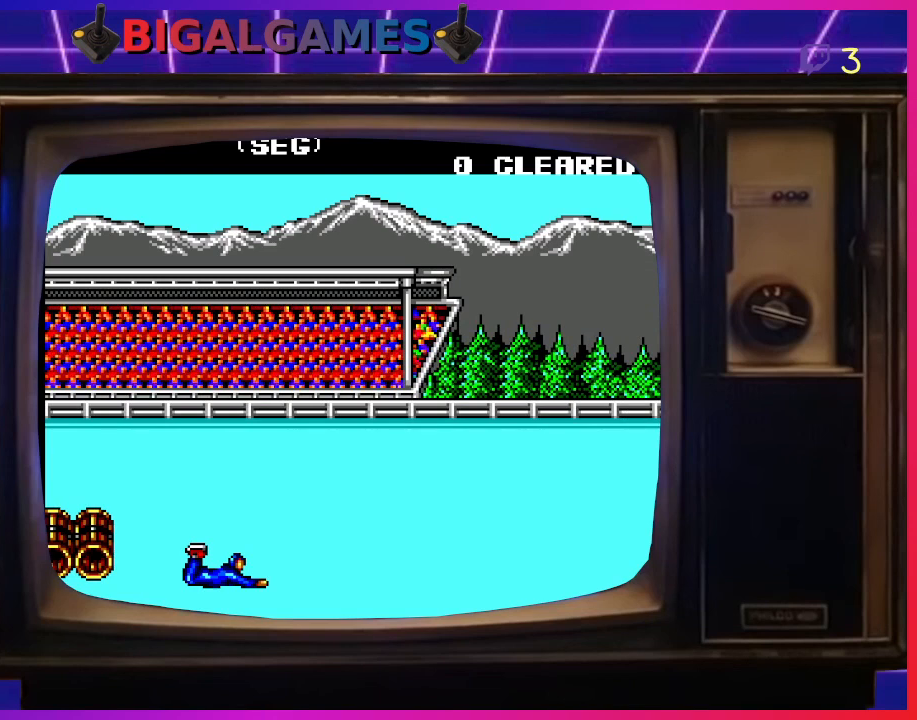
{"buttons": ["DPAD_RIGHT"], "left_stick": "center", "events": [[100, "DPAD_RIGHT", "up"], [100, "DPAD_UP", "down"], [133, "DPAD_LEFT", "down"], [133, "DPAD_UP", "up"], [233, "DPAD_LEFT", "up"], [267, "DPAD_RIGHT", "down"], [333, "DPAD_RIGHT", "up"], [367, "DPAD_LEFT", "down"], [500, "DPAD_LEFT", "up"], [500, "DPAD_RIGHT", "down"]]}
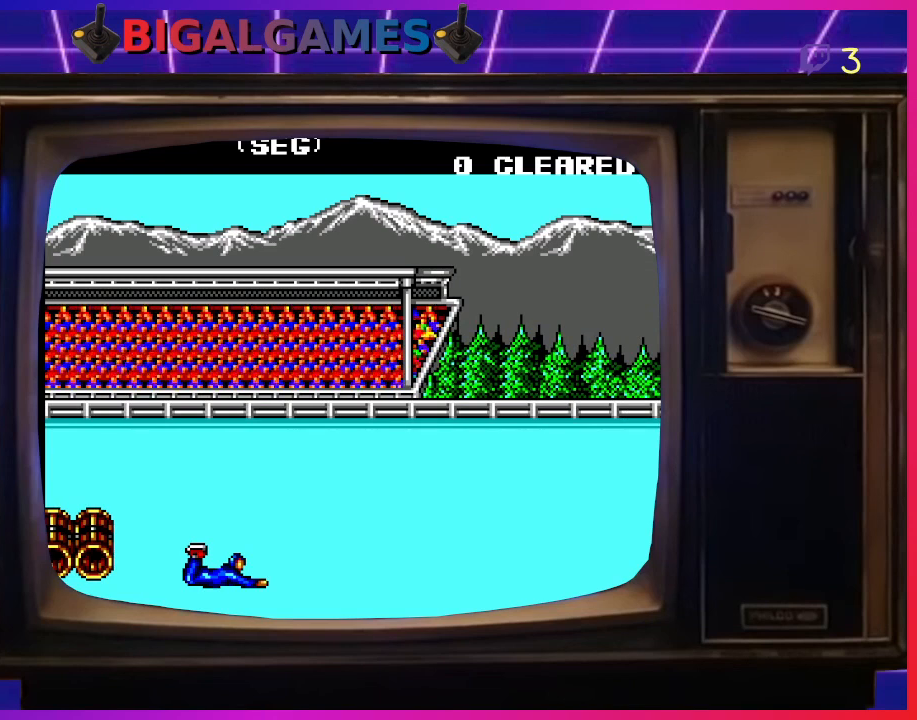
{"buttons": ["DPAD_LEFT"], "left_stick": "center", "events": [[133, "DPAD_LEFT", "down"], [133, "DPAD_RIGHT", "up"], [267, "DPAD_LEFT", "up"], [267, "DPAD_RIGHT", "down"], [400, "DPAD_RIGHT", "up"], [400, "DPAD_UP", "down"], [433, "DPAD_LEFT", "down"], [433, "DPAD_UP", "up"]]}
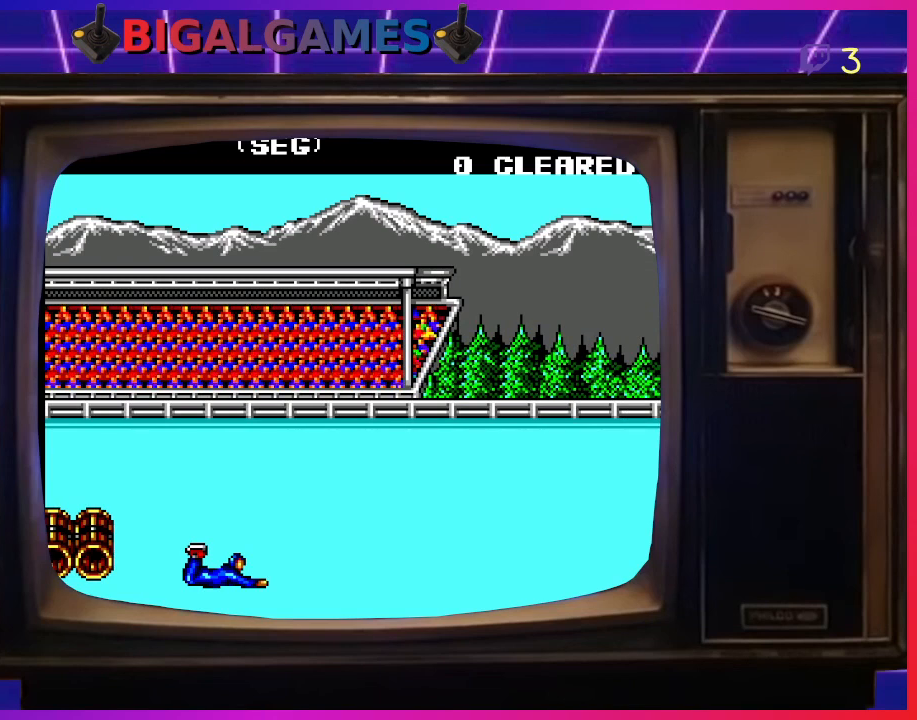
{"buttons": [], "left_stick": "center", "events": [[33, "DPAD_LEFT", "up"], [100, "DPAD_RIGHT", "down"], [200, "DPAD_RIGHT", "up"]]}
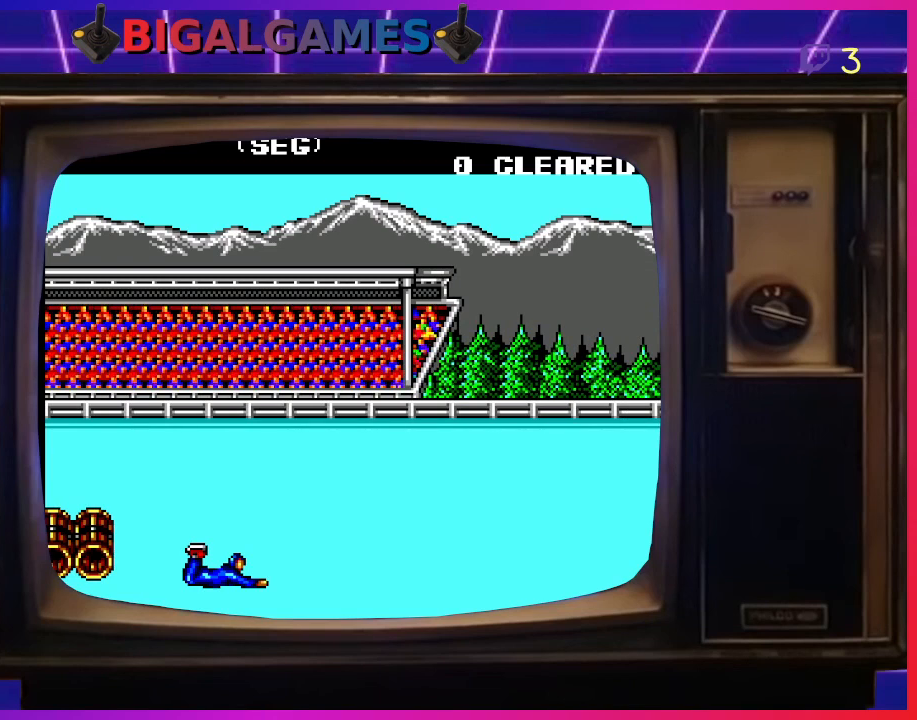
{"buttons": [], "left_stick": "center", "events": []}
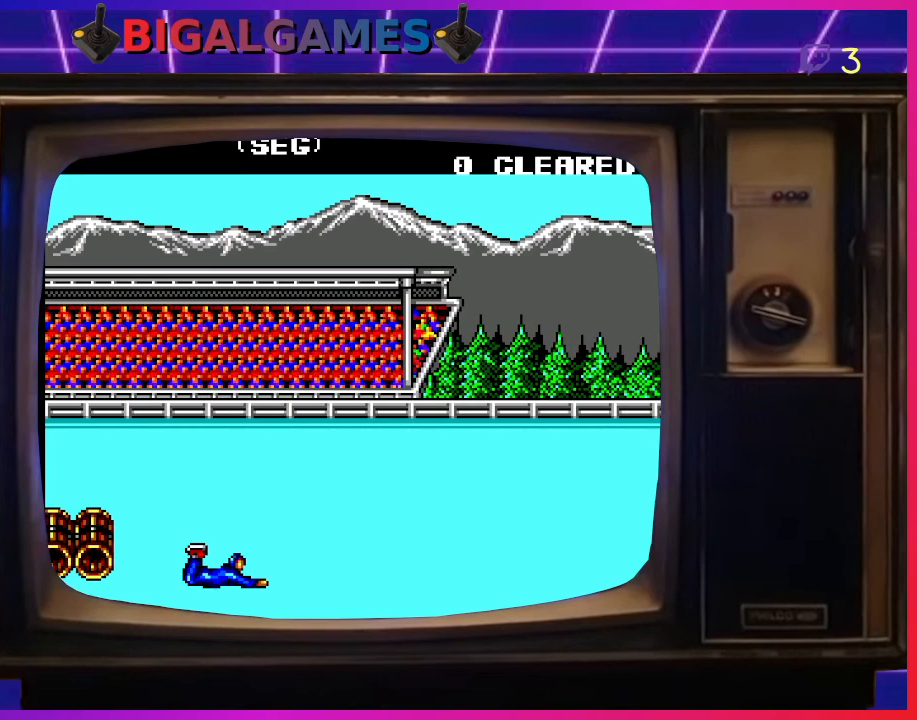
{"buttons": [], "left_stick": "center", "events": []}
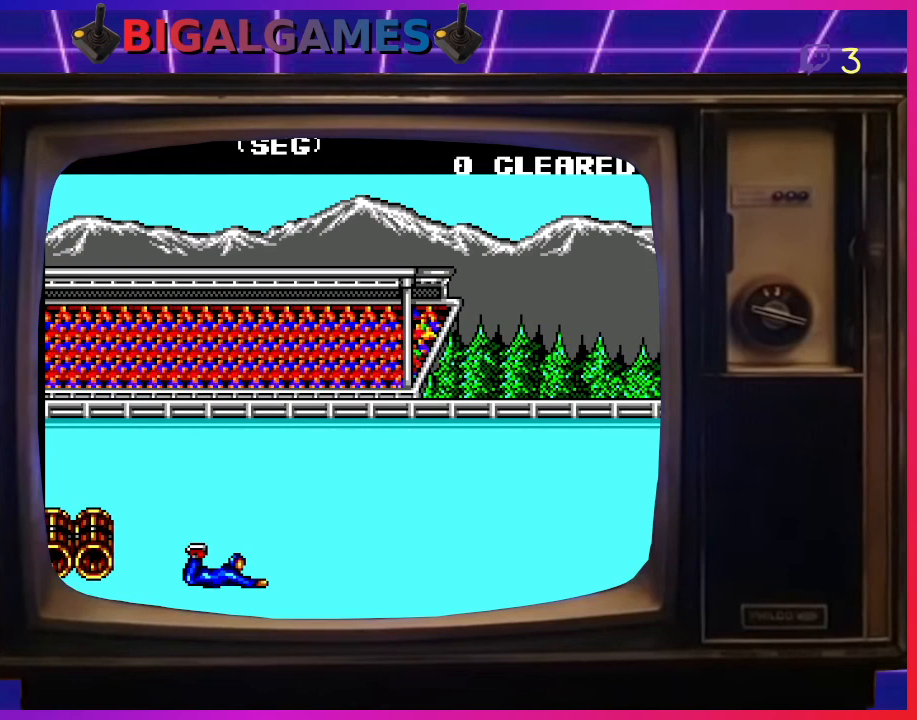
{"buttons": [], "left_stick": "center", "events": []}
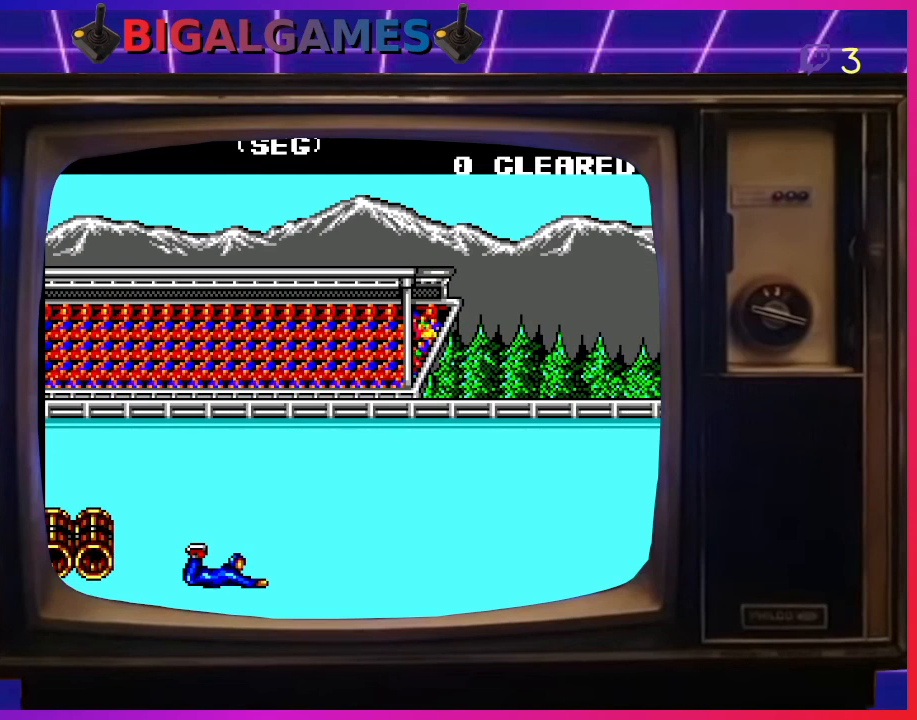
{"buttons": ["DPAD_RIGHT"], "left_stick": "center", "events": [[333, "DPAD_RIGHT", "down"]]}
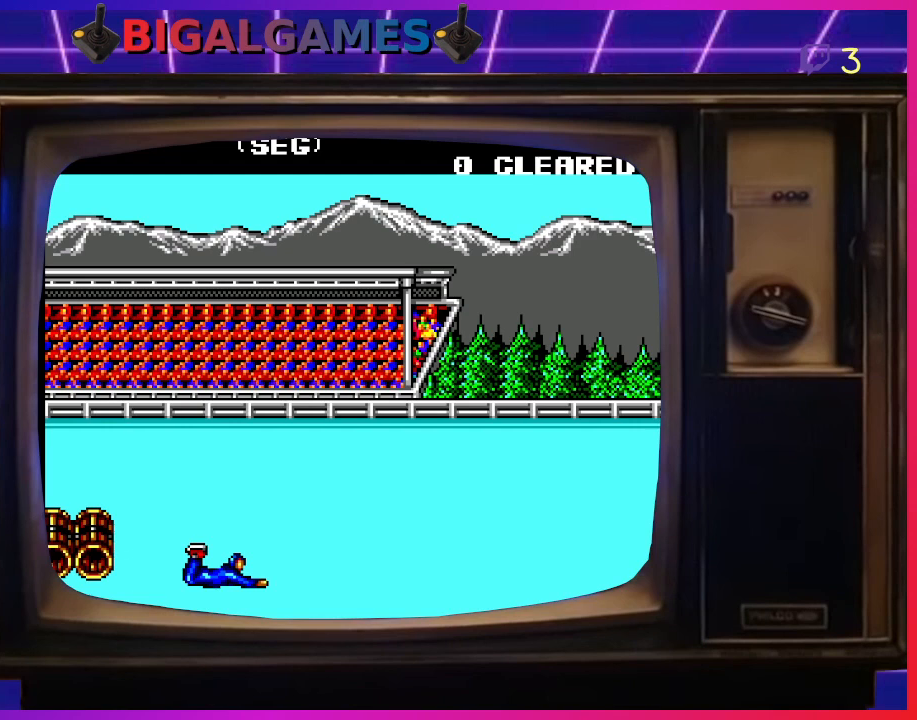
{"buttons": [], "left_stick": "center", "events": [[67, "DPAD_RIGHT", "up"], [100, "DPAD_LEFT", "down"], [233, "DPAD_LEFT", "up"], [267, "DPAD_RIGHT", "down"], [333, "DPAD_RIGHT", "up"], [400, "DPAD_LEFT", "down"], [500, "DPAD_LEFT", "up"]]}
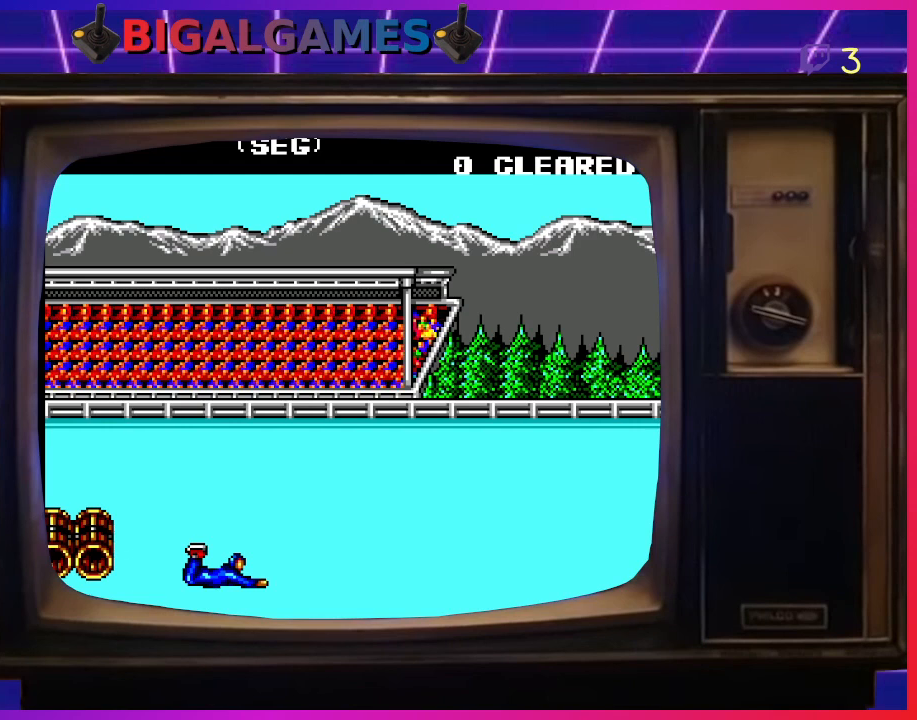
{"buttons": ["DPAD_LEFT"], "left_stick": "center", "events": [[33, "DPAD_RIGHT", "down"], [100, "DPAD_RIGHT", "up"], [133, "DPAD_LEFT", "down"], [267, "DPAD_DOWN", "down"], [267, "DPAD_LEFT", "up"], [300, "DPAD_DOWN", "up"], [300, "DPAD_RIGHT", "down"], [400, "DPAD_RIGHT", "up"], [433, "DPAD_LEFT", "down"]]}
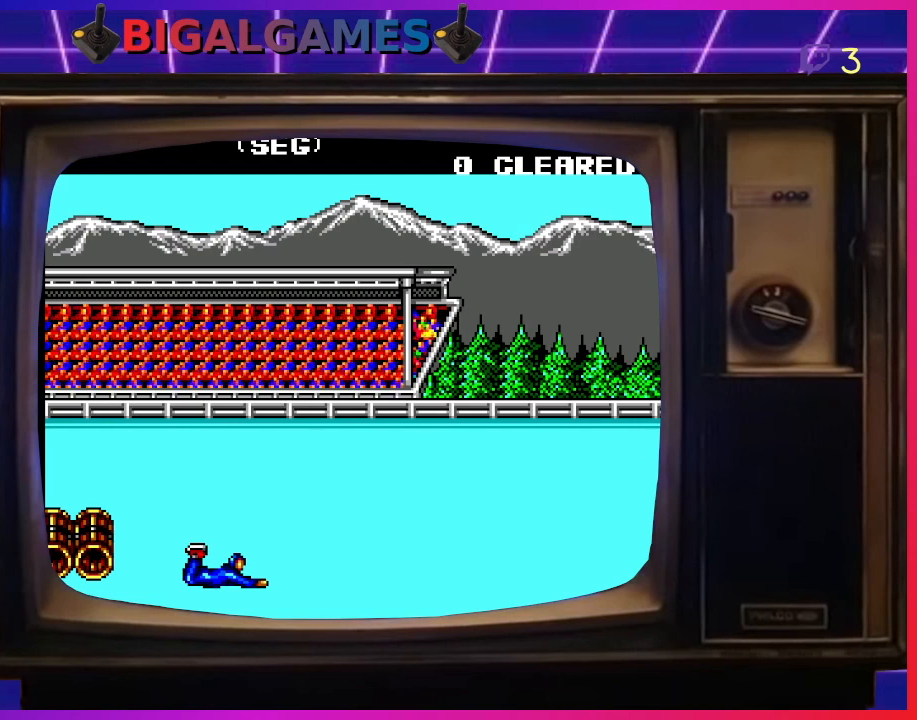
{"buttons": ["DPAD_RIGHT"], "left_stick": "center", "events": [[67, "DPAD_LEFT", "up"], [400, "DPAD_RIGHT", "down"]]}
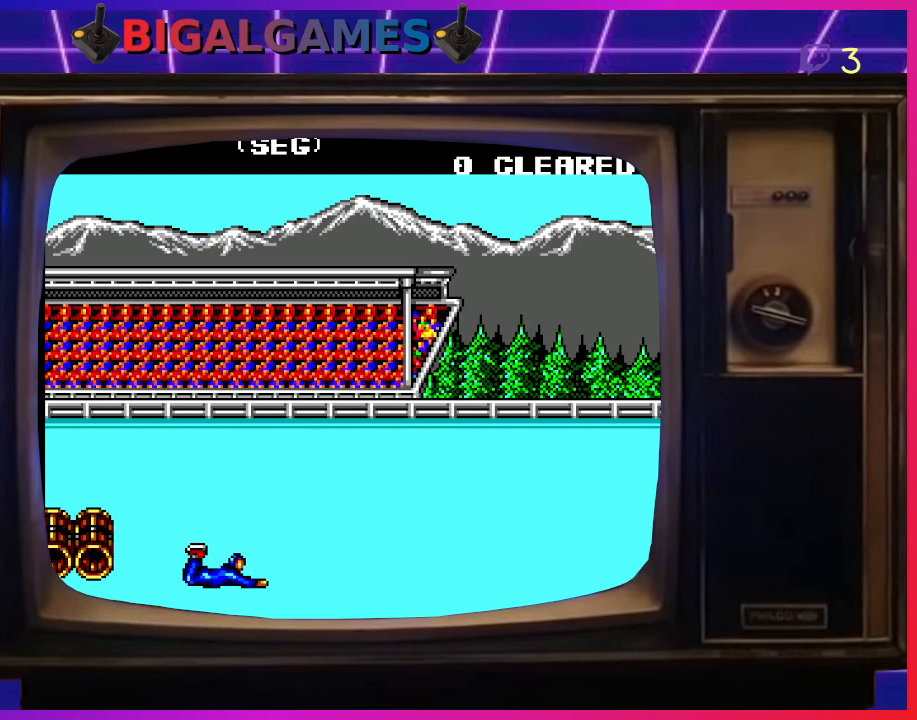
{"buttons": [], "left_stick": "center", "events": [[33, "DPAD_RIGHT", "up"], [33, "DPAD_UP", "down"], [67, "DPAD_LEFT", "down"], [67, "DPAD_UP", "up"], [200, "DPAD_LEFT", "up"], [233, "DPAD_RIGHT", "down"], [333, "DPAD_RIGHT", "up"], [367, "DPAD_UP", "down"], [400, "DPAD_LEFT", "down"], [400, "DPAD_UP", "up"], [500, "DPAD_LEFT", "up"]]}
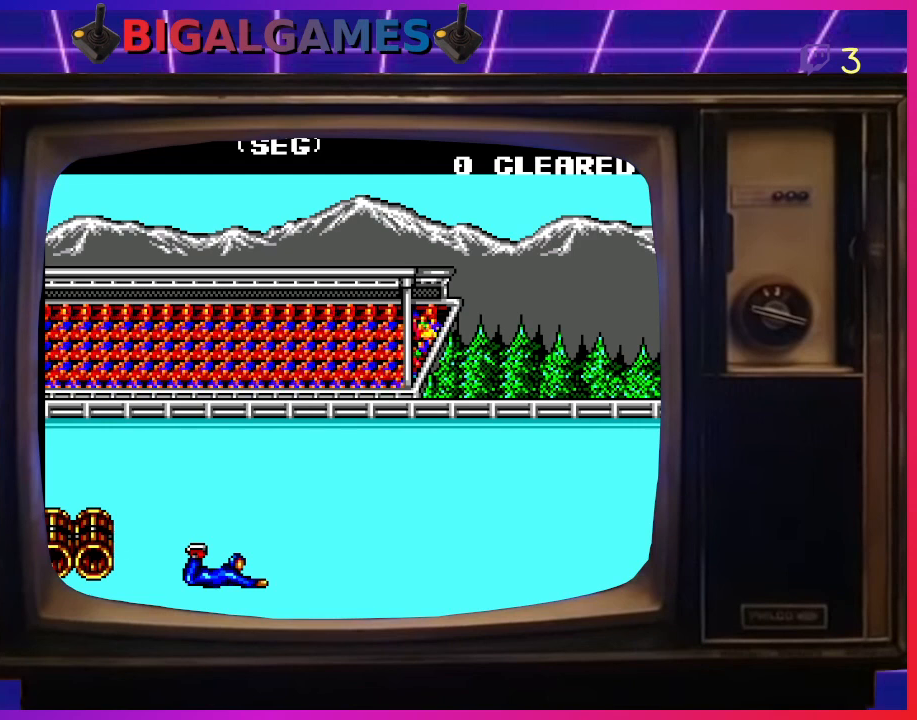
{"buttons": ["DPAD_RIGHT"], "left_stick": "center", "events": [[33, "DPAD_RIGHT", "down"], [200, "DPAD_LEFT", "down"], [200, "DPAD_RIGHT", "up"], [333, "DPAD_LEFT", "up"], [400, "DPAD_RIGHT", "down"]]}
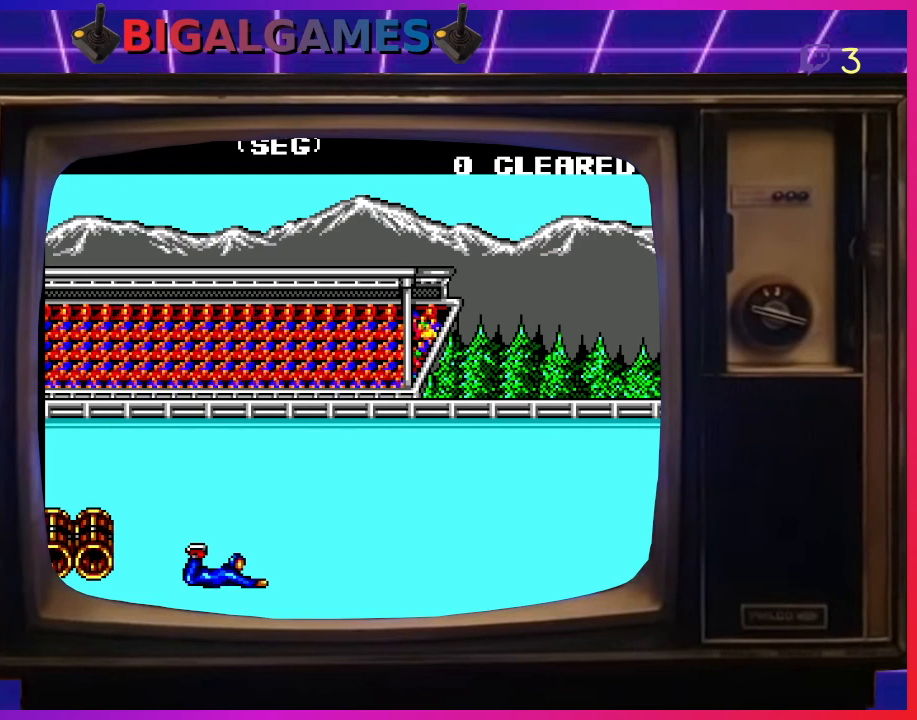
{"buttons": ["DPAD_RIGHT"], "left_stick": "center", "events": [[33, "DPAD_RIGHT", "up"], [67, "DPAD_LEFT", "down"], [167, "DPAD_LEFT", "up"], [200, "DPAD_RIGHT", "down"], [267, "DPAD_RIGHT", "up"], [300, "DPAD_UP", "down"], [333, "DPAD_LEFT", "down"], [333, "DPAD_UP", "up"], [467, "DPAD_LEFT", "up"], [500, "DPAD_RIGHT", "down"]]}
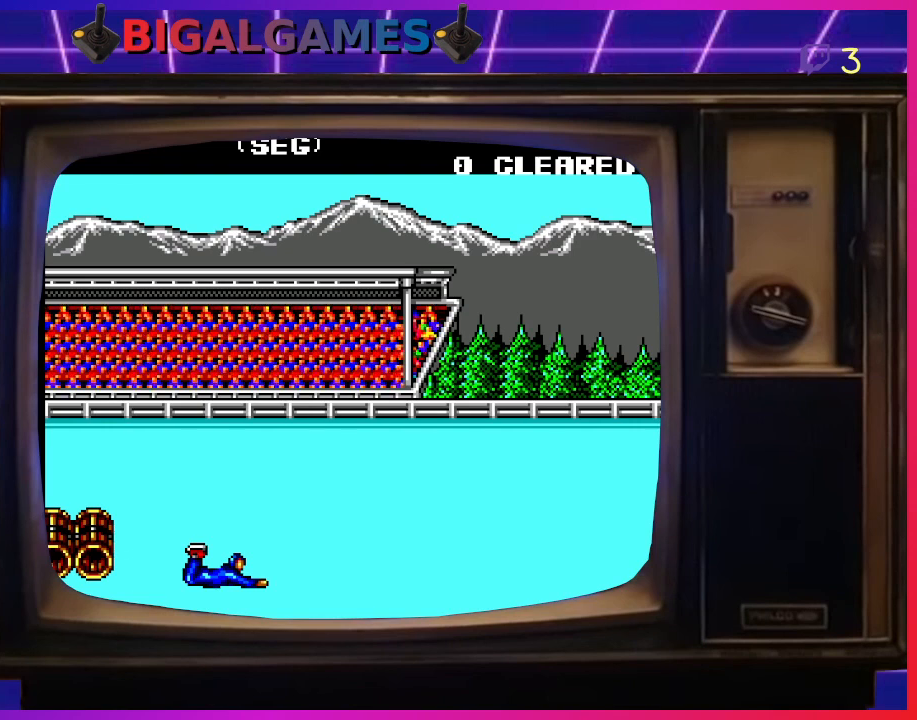
{"buttons": [], "left_stick": "center", "events": [[67, "DPAD_RIGHT", "up"], [100, "DPAD_LEFT", "down"], [233, "DPAD_LEFT", "up"], [333, "CIRCLE", "down"], [467, "CIRCLE", "up"]]}
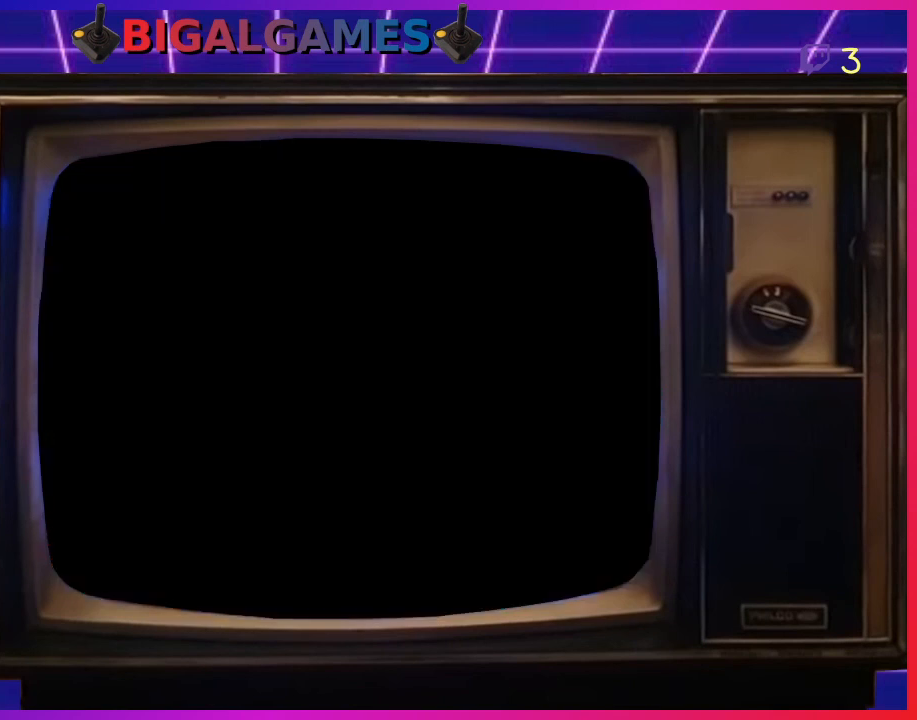
{"buttons": [], "left_stick": "center", "events": []}